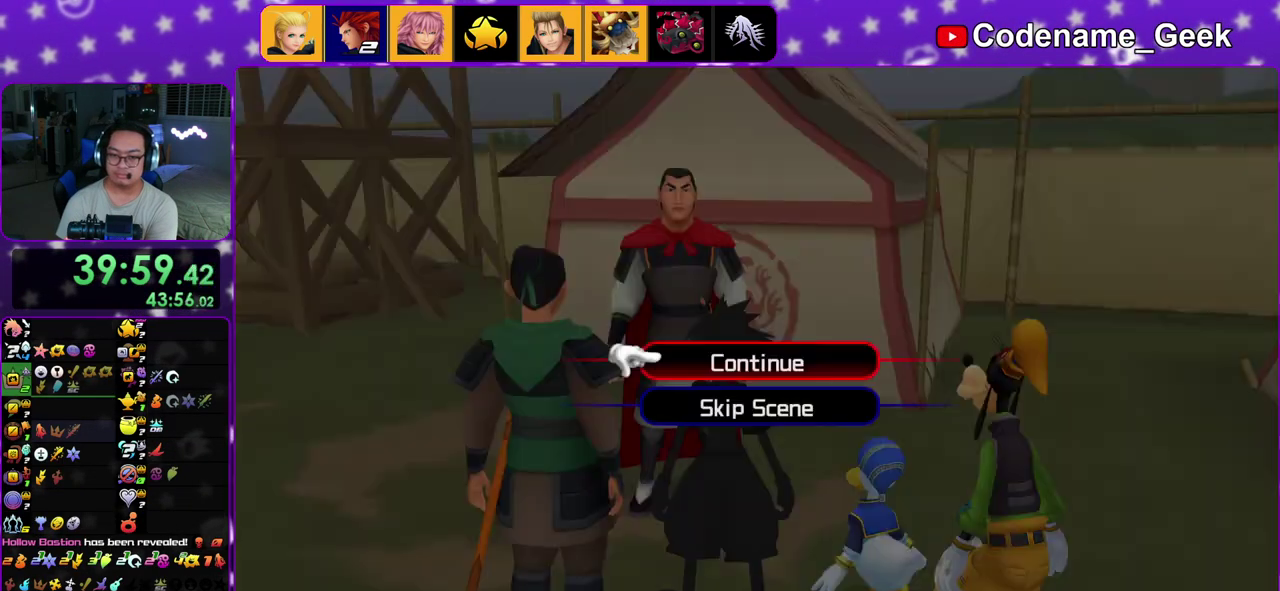
Gameplay with a controller (Nintendo layout); each line is a JSON object with the inputs held at the frame after it (dt_ms = milliseconds from this image to that frame). "events" lists button and stick changes between this image and that frame as [ms after this image, input, new state], when the widget could be followed in between. This overlay highlights the sticks when they move; stick clicks (L3 R3) are not distinguishable. Not read: L3 R3.
{"dt_ms": 500, "buttons": [], "left_stick": "up", "right_stick": "center"}
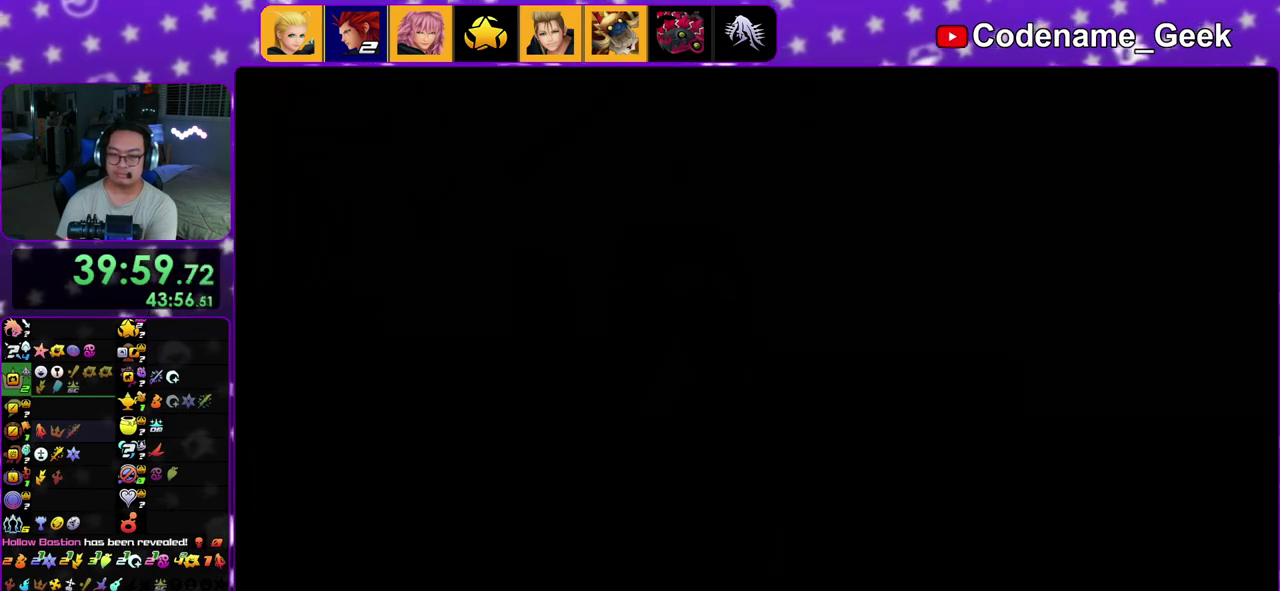
{"dt_ms": 600, "buttons": [], "left_stick": "up", "right_stick": "center", "events": [[317, "X", "down"], [417, "X", "up"], [500, "X", "down"], [567, "X", "up"]]}
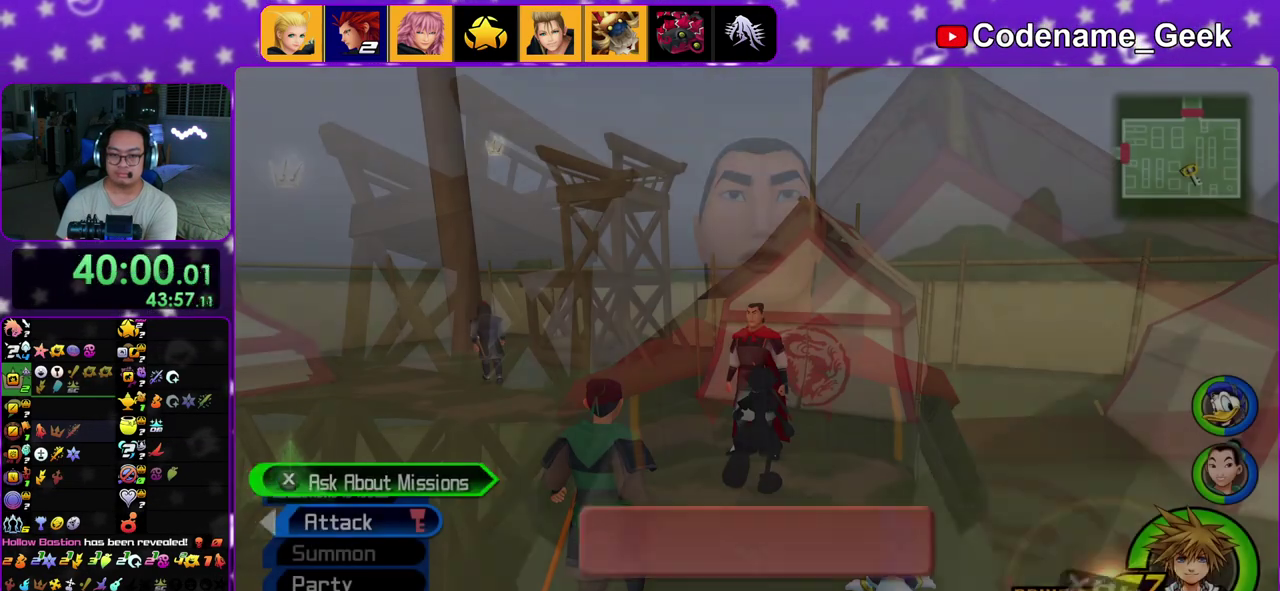
{"dt_ms": 400, "buttons": ["A"], "left_stick": "center", "right_stick": "center", "events": [[50, "X", "down"], [150, "X", "up"], [217, "X", "down"], [233, "left_stick", "center"], [333, "X", "up"], [367, "A", "down"]]}
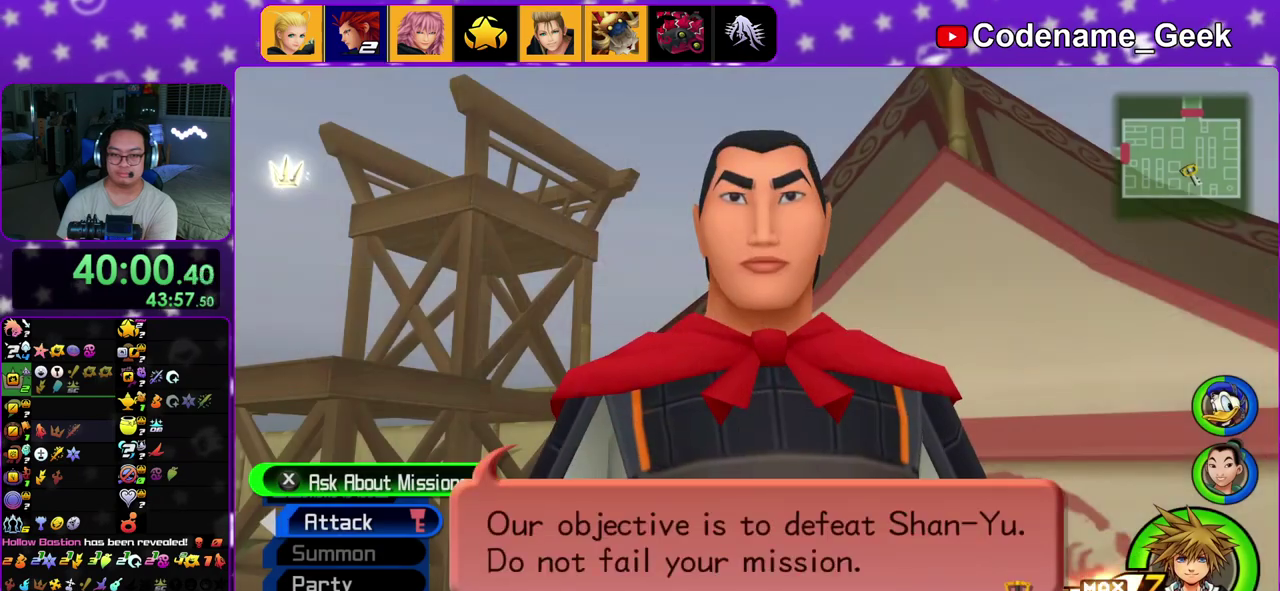
{"dt_ms": 400, "buttons": ["DPAD_LEFT"], "left_stick": "center", "right_stick": "center", "events": [[100, "A", "up"], [267, "A", "down"], [333, "A", "up"], [400, "DPAD_LEFT", "down"]]}
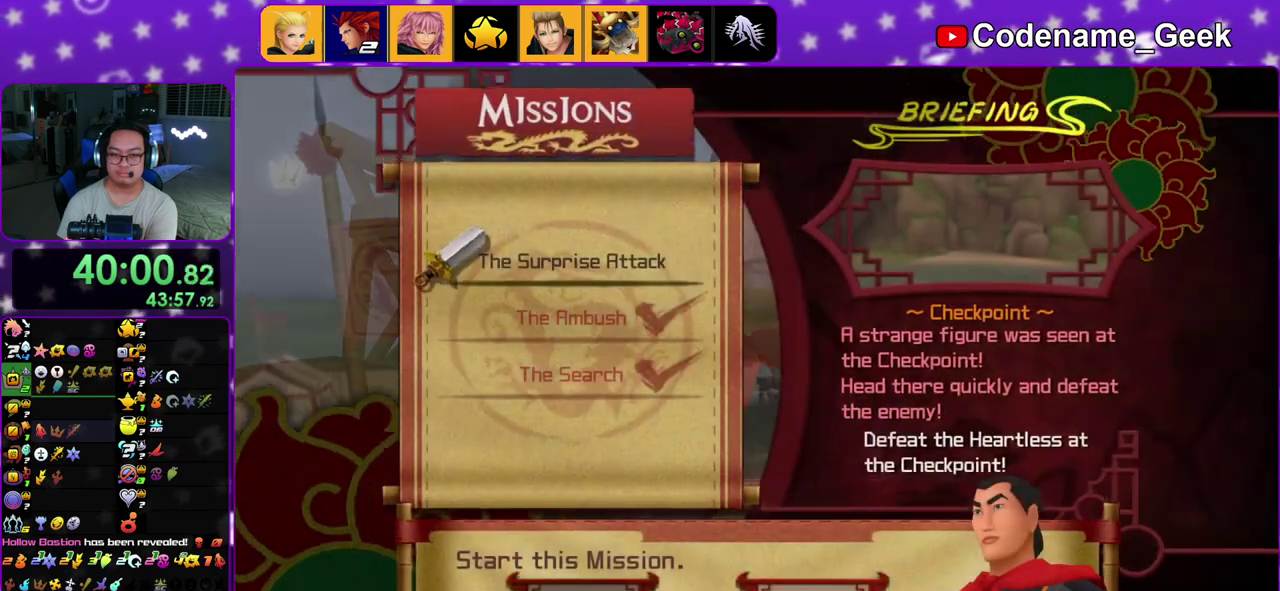
{"dt_ms": 600, "buttons": ["A"], "left_stick": "center", "right_stick": "center", "events": [[33, "A", "down"], [150, "DPAD_LEFT", "up"], [417, "A", "up"], [417, "B", "down"], [500, "B", "up"], [533, "A", "down"]]}
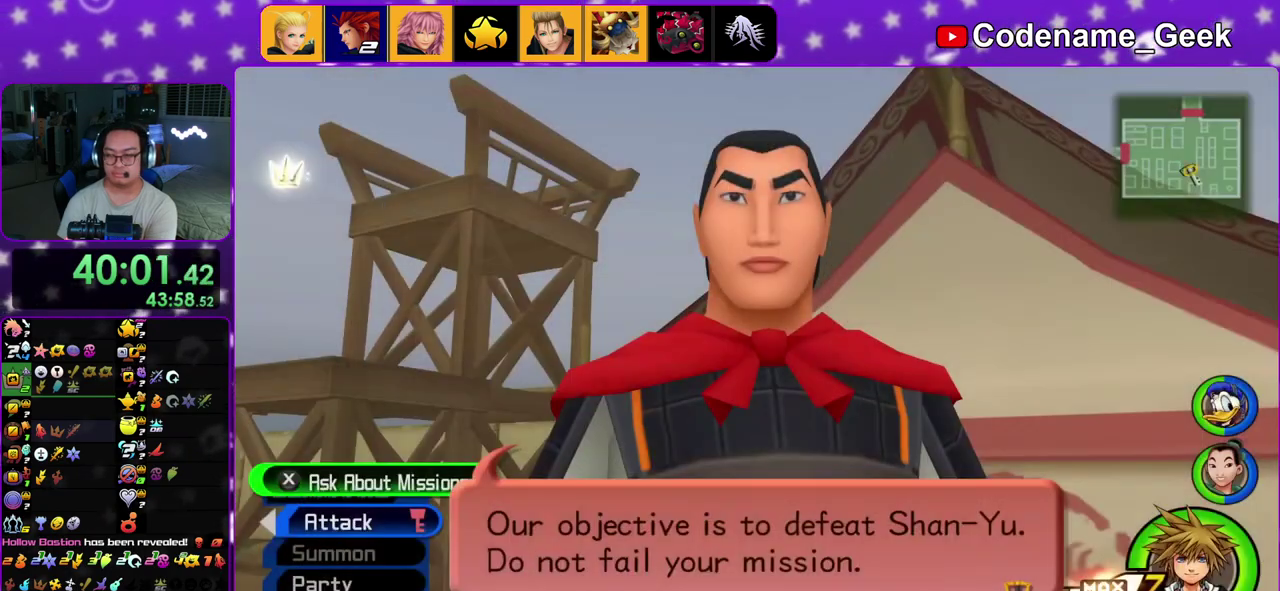
{"dt_ms": 500, "buttons": ["A"], "left_stick": "center", "right_stick": "center", "events": [[133, "A", "up"], [200, "A", "down"], [283, "A", "up"], [500, "A", "down"]]}
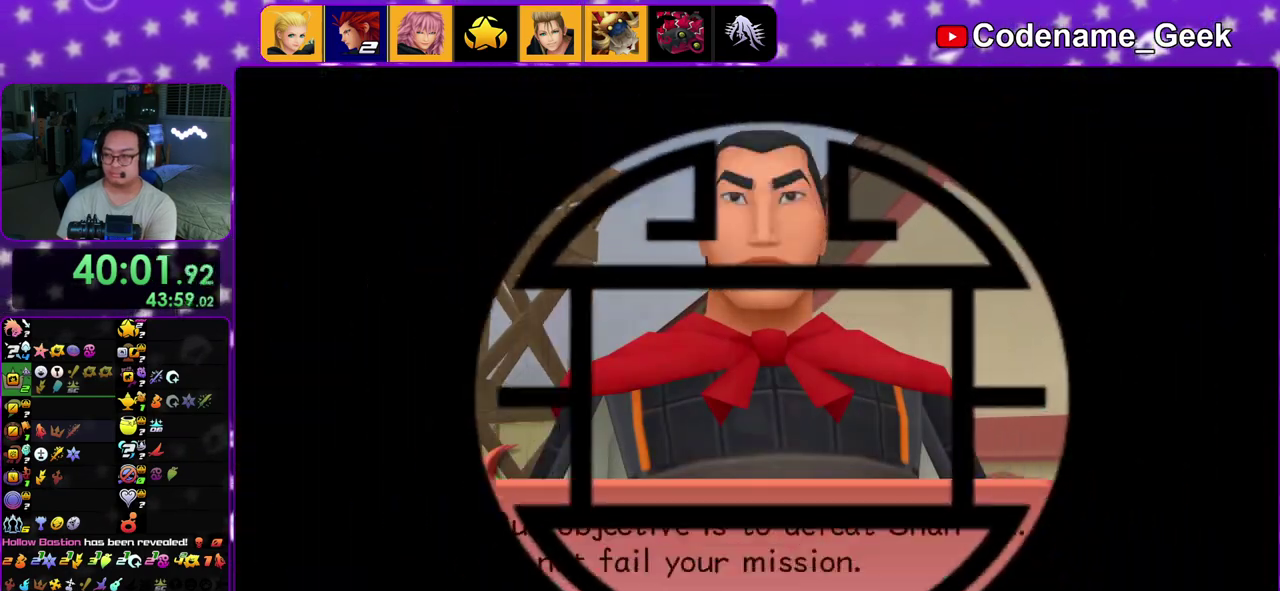
{"dt_ms": 500, "buttons": [], "left_stick": "center", "right_stick": "center", "events": [[200, "A", "up"]]}
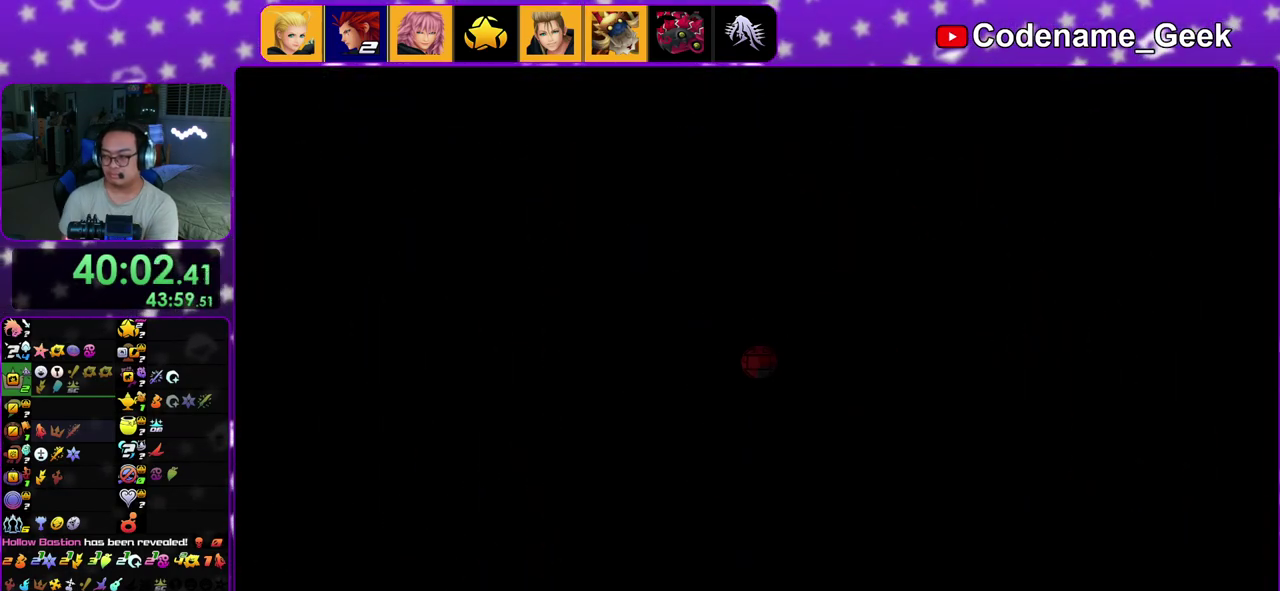
{"dt_ms": 500, "buttons": [], "left_stick": "center", "right_stick": "center", "events": []}
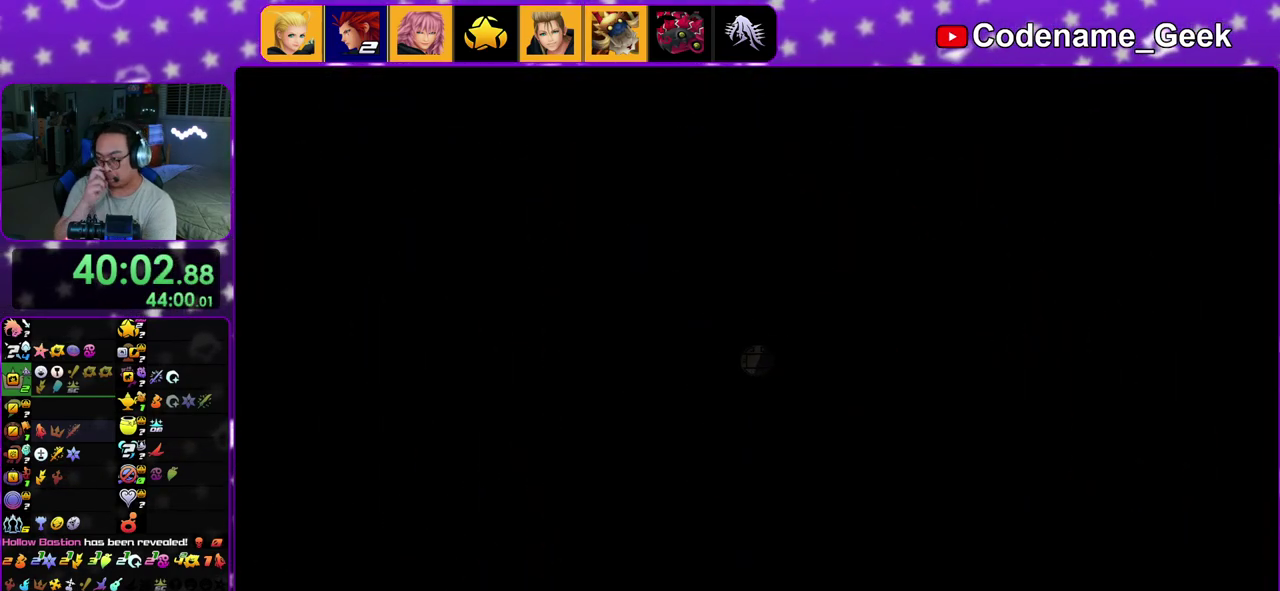
{"dt_ms": 600, "buttons": [], "left_stick": "center", "right_stick": "center", "events": []}
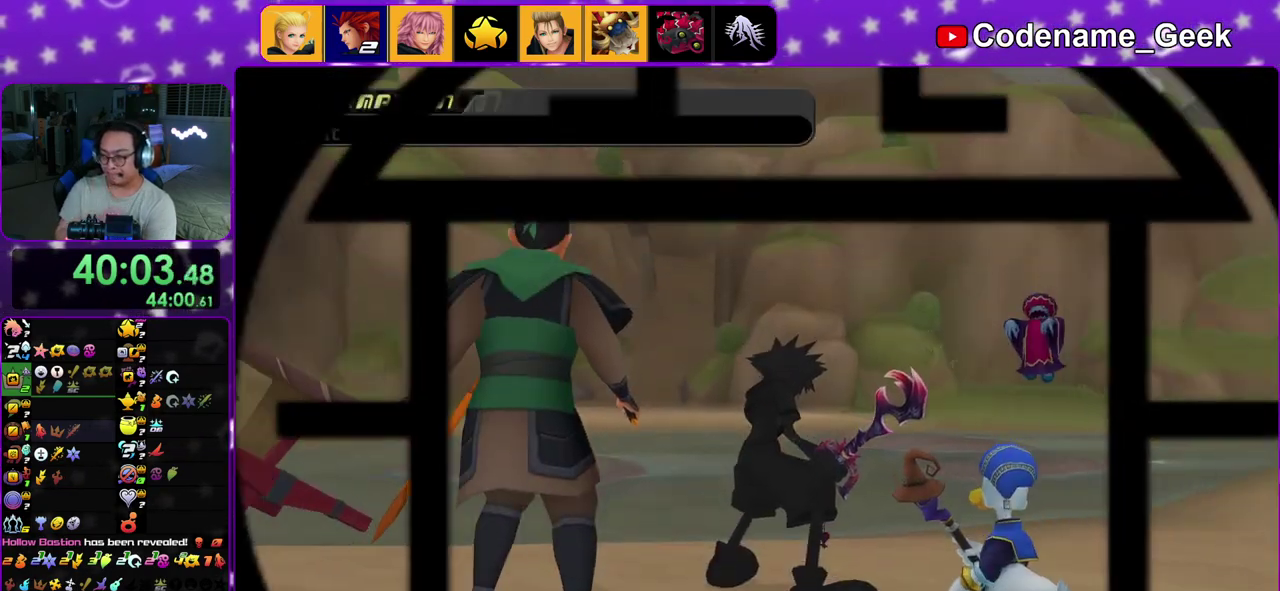
{"dt_ms": 400, "buttons": [], "left_stick": "center", "right_stick": "center", "events": []}
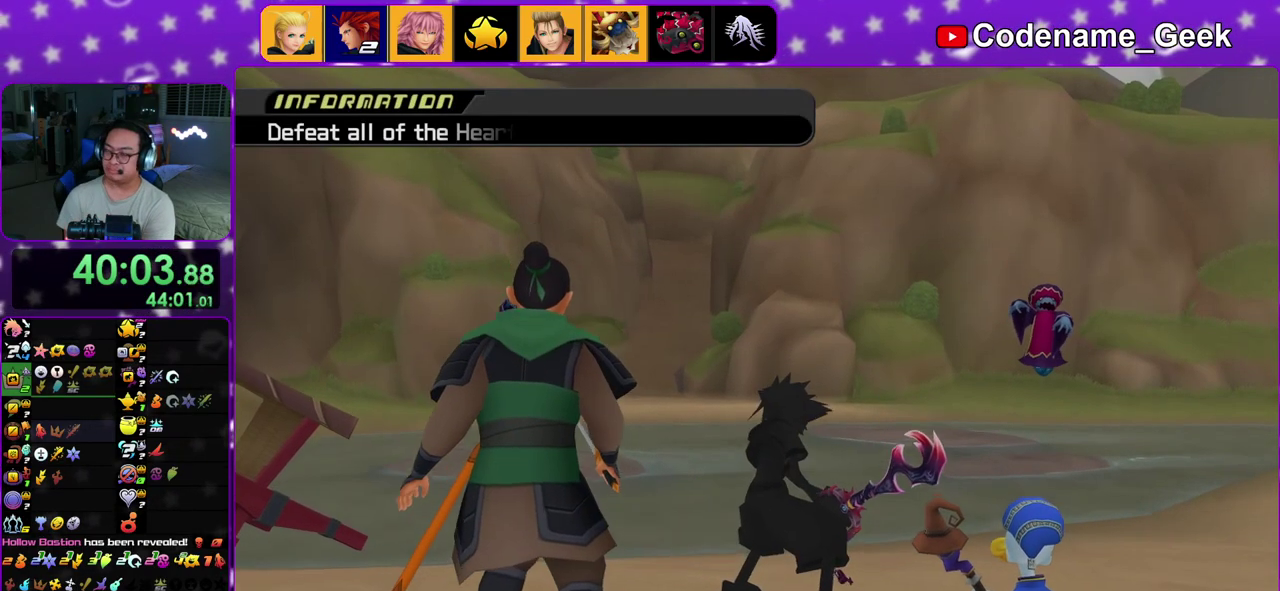
{"dt_ms": 700, "buttons": ["A"], "left_stick": "center", "right_stick": "center", "events": [[650, "A", "down"]]}
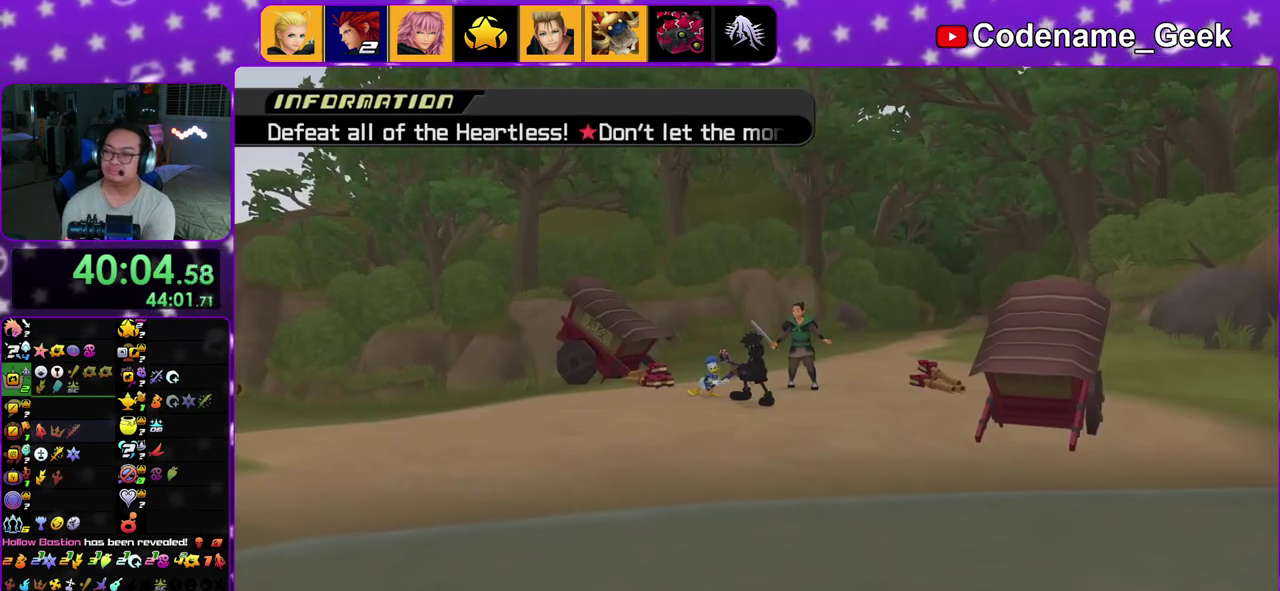
{"dt_ms": 300, "buttons": ["A"], "left_stick": "center", "right_stick": "center", "events": []}
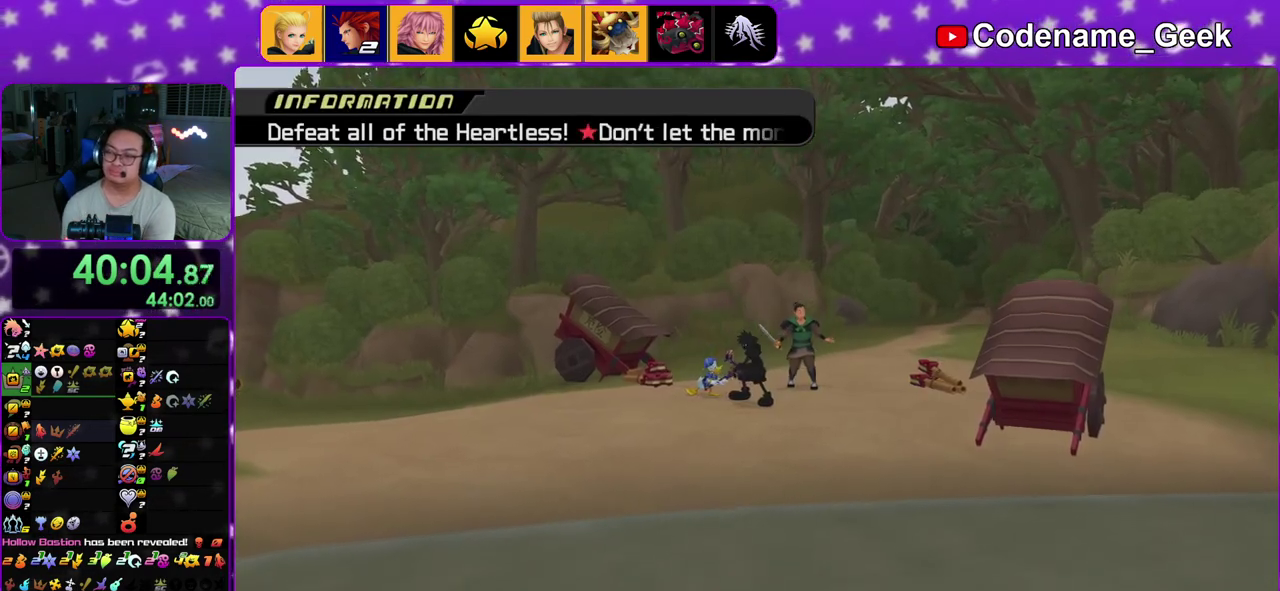
{"dt_ms": 500, "buttons": ["B"], "left_stick": "center", "right_stick": "center", "events": [[50, "A", "up"], [250, "A", "down"], [417, "A", "up"], [450, "B", "down"]]}
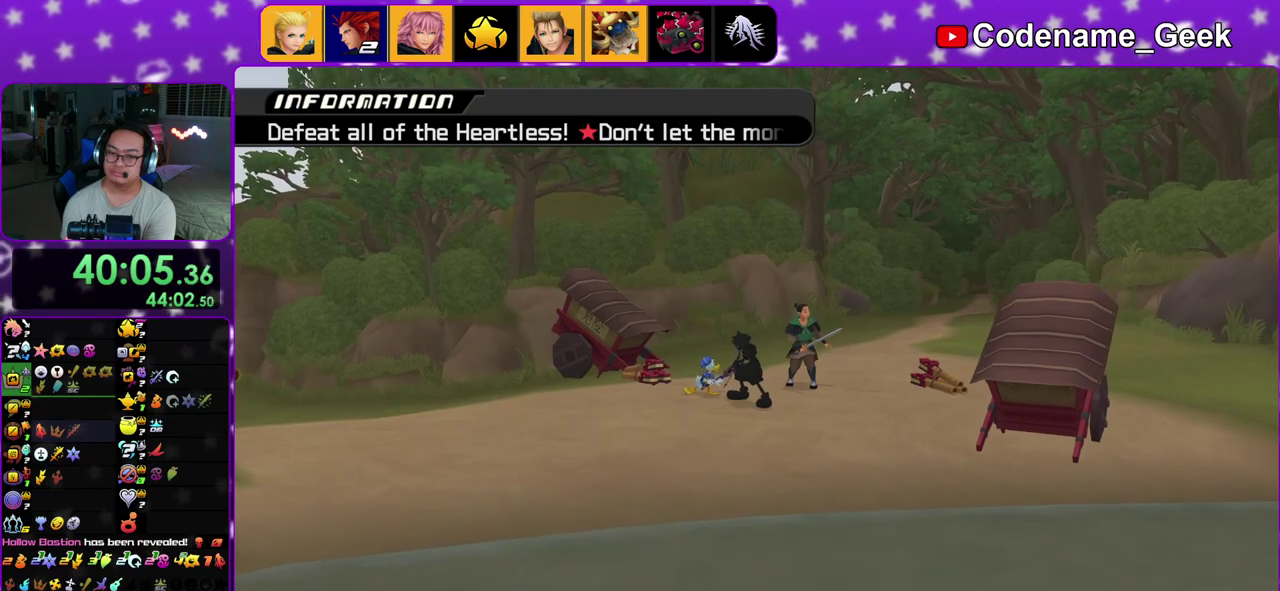
{"dt_ms": 500, "buttons": ["Y"], "left_stick": "up", "right_stick": "center", "events": [[17, "B", "up"], [33, "A", "down"], [100, "A", "up"], [350, "left_stick", "up"], [500, "Y", "down"]]}
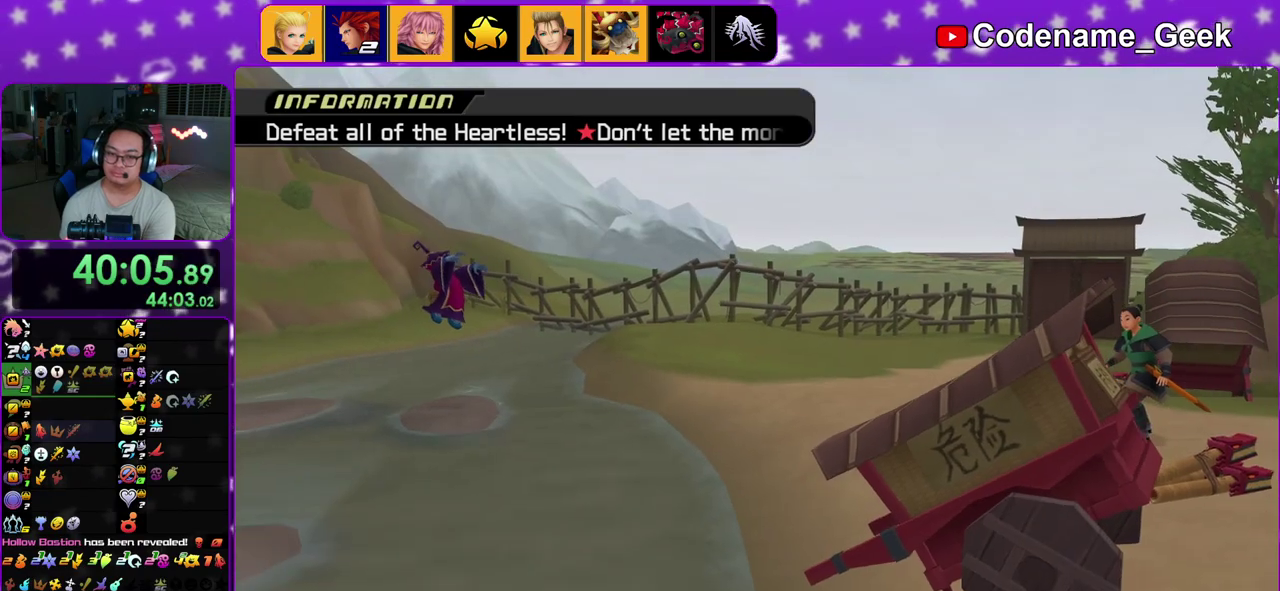
{"dt_ms": 500, "buttons": [], "left_stick": "up", "right_stick": "down", "events": [[83, "Y", "up"], [200, "right_stick", "down"], [400, "Y", "down"], [483, "Y", "up"]]}
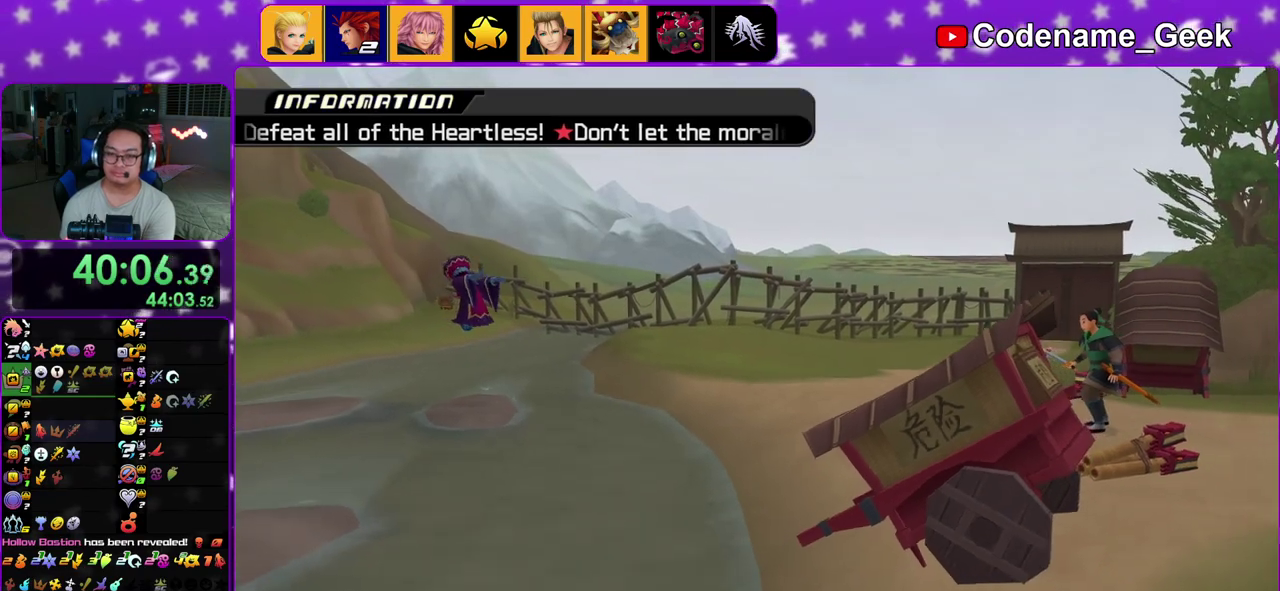
{"dt_ms": 300, "buttons": ["Y"], "left_stick": "up", "right_stick": "down", "events": [[83, "Y", "down"], [167, "Y", "up"], [300, "Y", "down"]]}
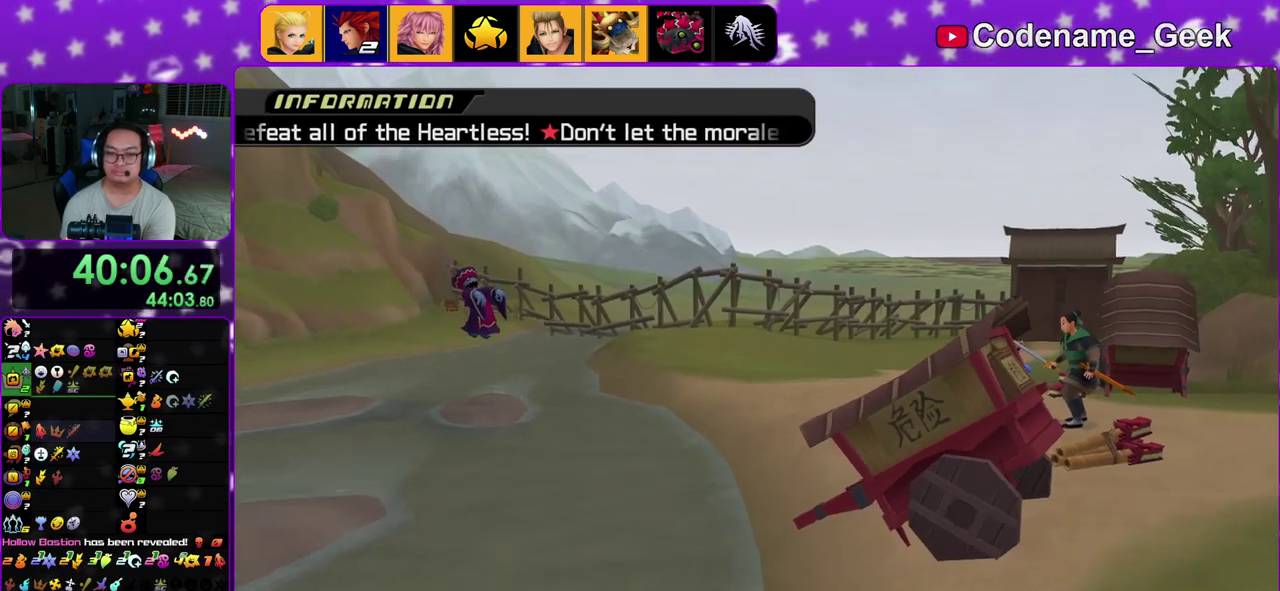
{"dt_ms": 700, "buttons": [], "left_stick": "up", "right_stick": "center", "events": [[50, "Y", "up"], [150, "Y", "down"], [217, "Y", "up"], [317, "Y", "down"], [367, "Y", "up"], [400, "right_stick", "center"]]}
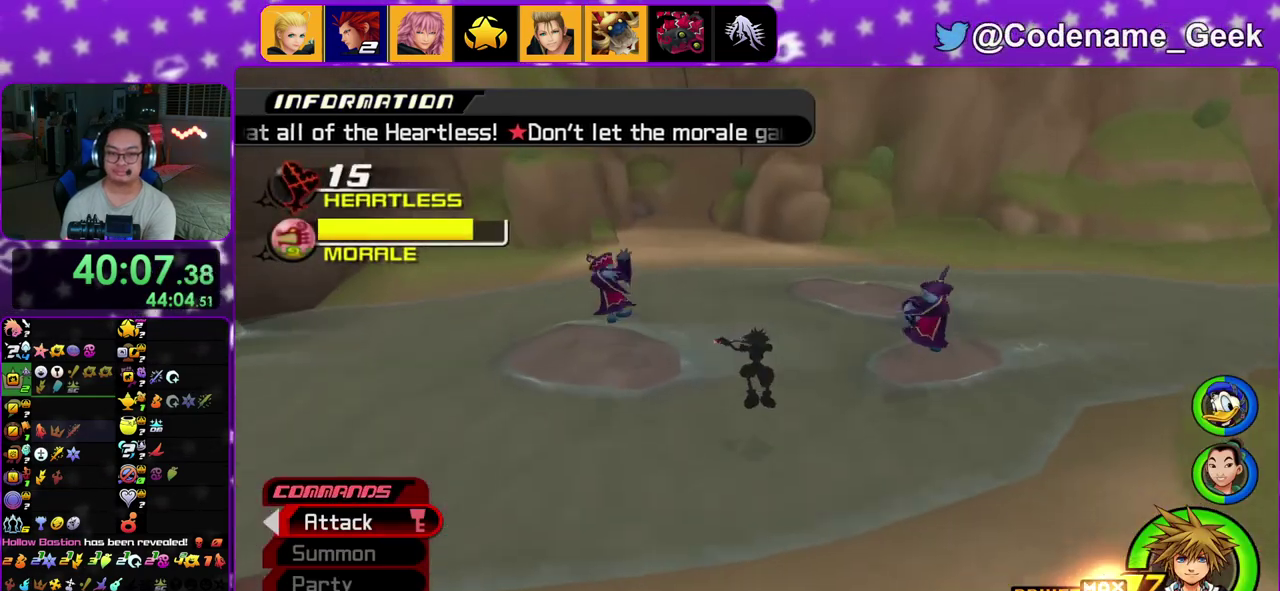
{"dt_ms": 300, "buttons": [], "left_stick": "up", "right_stick": "center", "events": []}
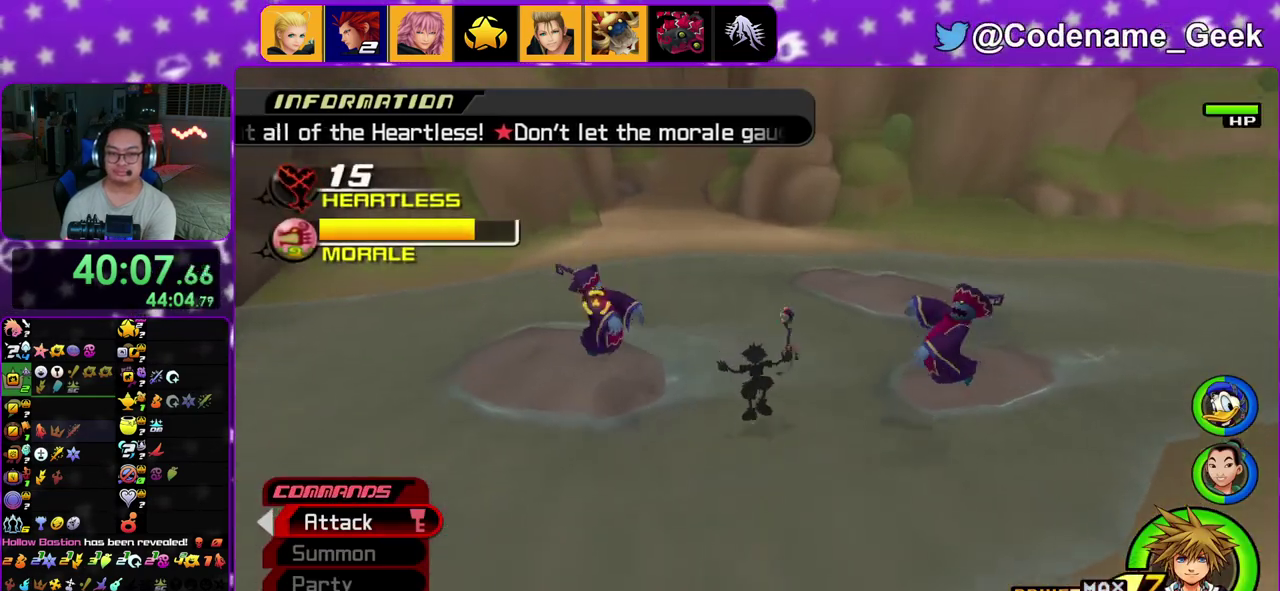
{"dt_ms": 700, "buttons": [], "left_stick": "up", "right_stick": "center", "events": [[300, "B", "down"], [383, "B", "up"], [450, "B", "down"], [567, "B", "up"]]}